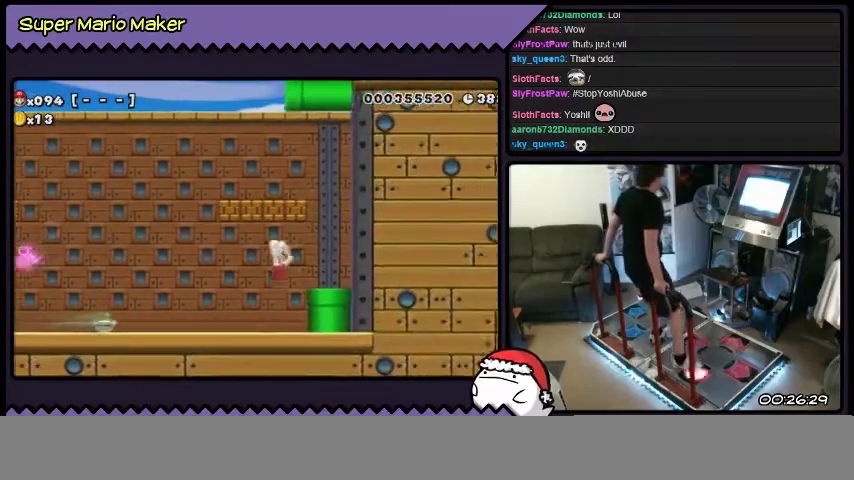
Gameplay with a controller (Nintendo layout); each line is a JSON object with the inputs held at the frame after it. "events" lists button and stick changes between this image and that frame as [ms after this image, input, new state], when the widget could be followed in between. Not read: DPAD_LEFT L3 R3.
{"buttons": ["DPAD_DOWN"], "events": [[133, "B", "up"], [300, "DPAD_RIGHT", "up"], [434, "DPAD_DOWN", "down"]]}
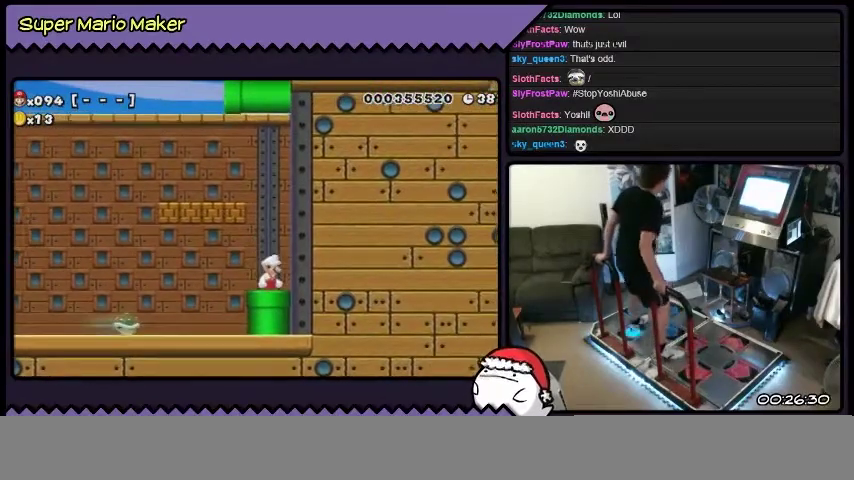
{"buttons": [], "events": [[201, "DPAD_DOWN", "up"]]}
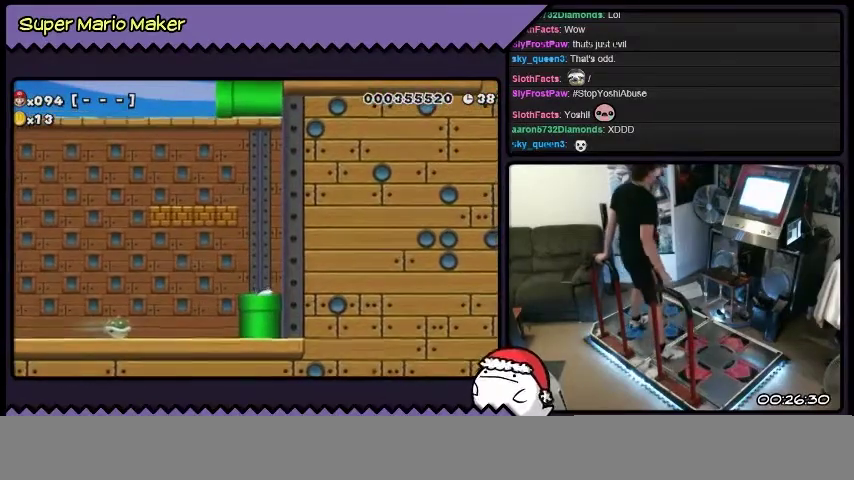
{"buttons": [], "events": []}
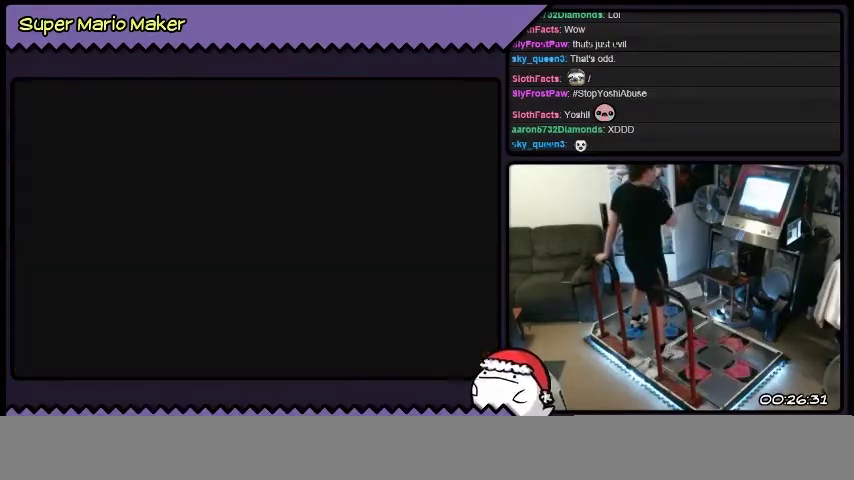
{"buttons": [], "events": []}
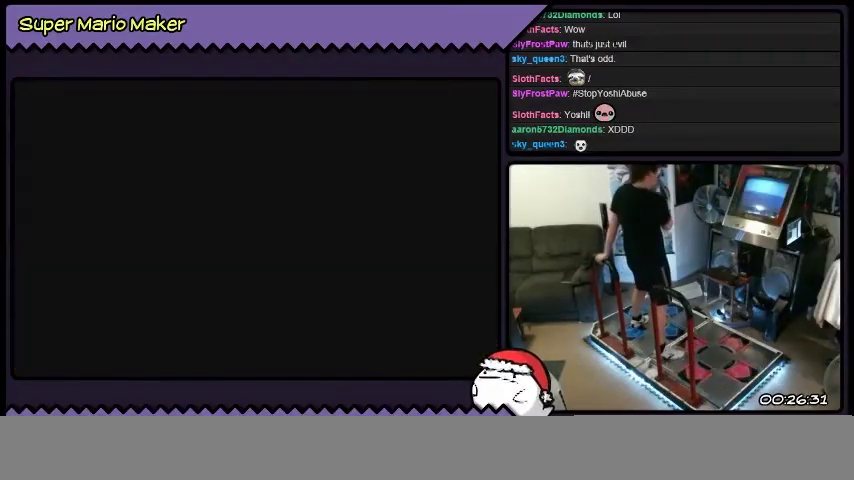
{"buttons": [], "events": []}
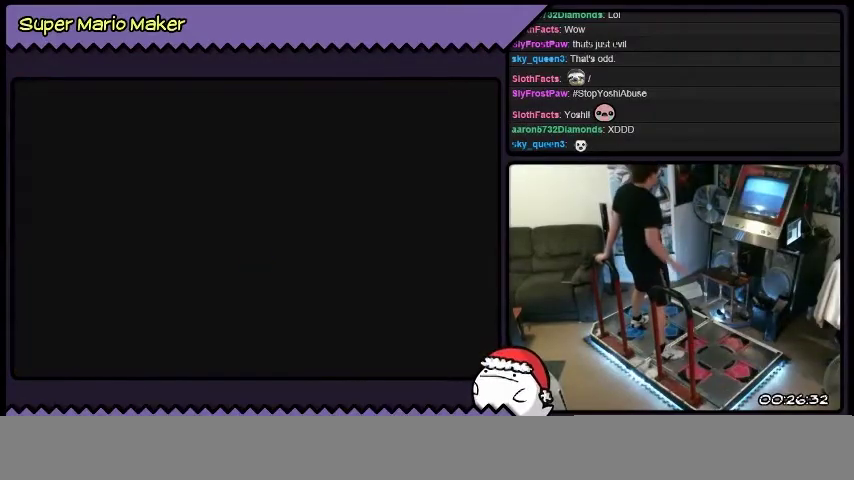
{"buttons": [], "events": []}
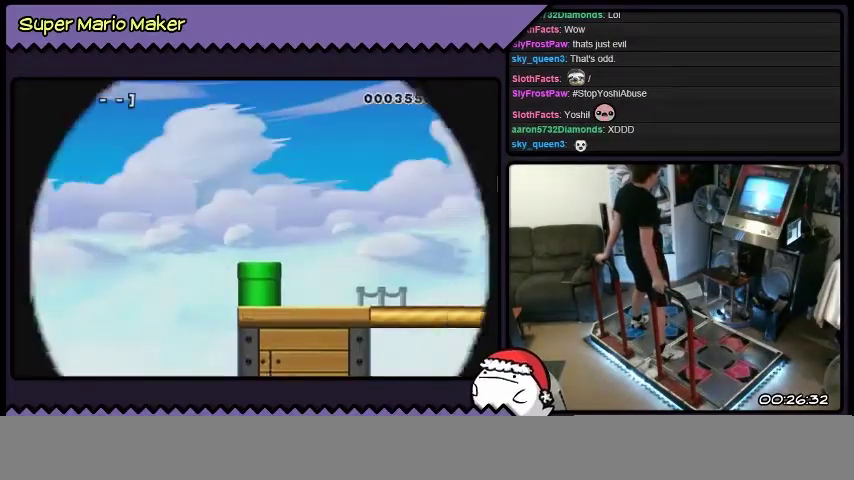
{"buttons": [], "events": []}
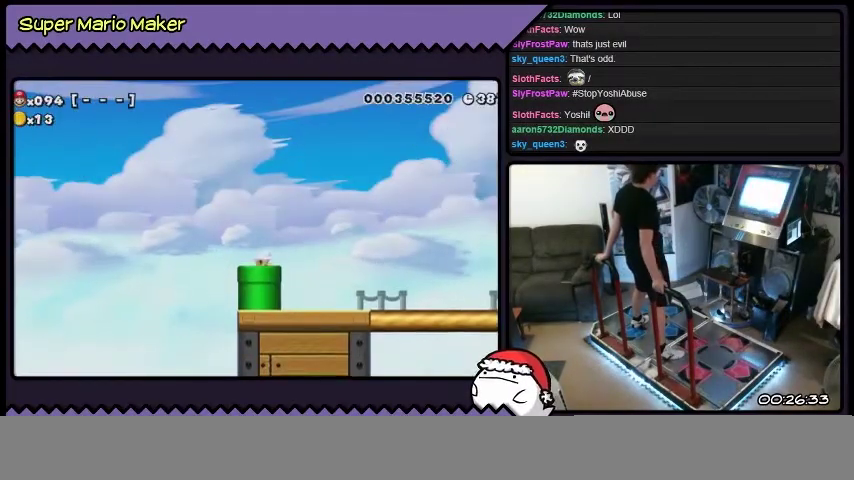
{"buttons": ["Y", "DPAD_RIGHT"], "events": [[334, "DPAD_RIGHT", "down"], [468, "Y", "down"]]}
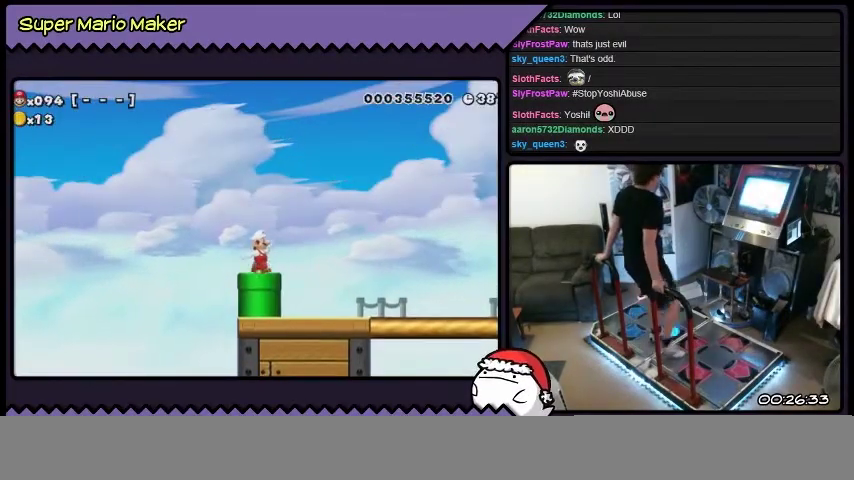
{"buttons": ["DPAD_RIGHT"], "events": [[300, "Y", "up"]]}
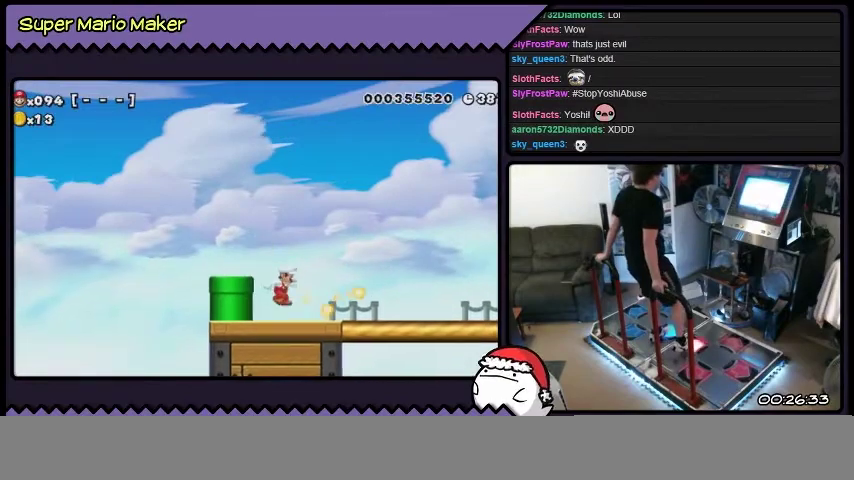
{"buttons": ["DPAD_RIGHT"], "events": []}
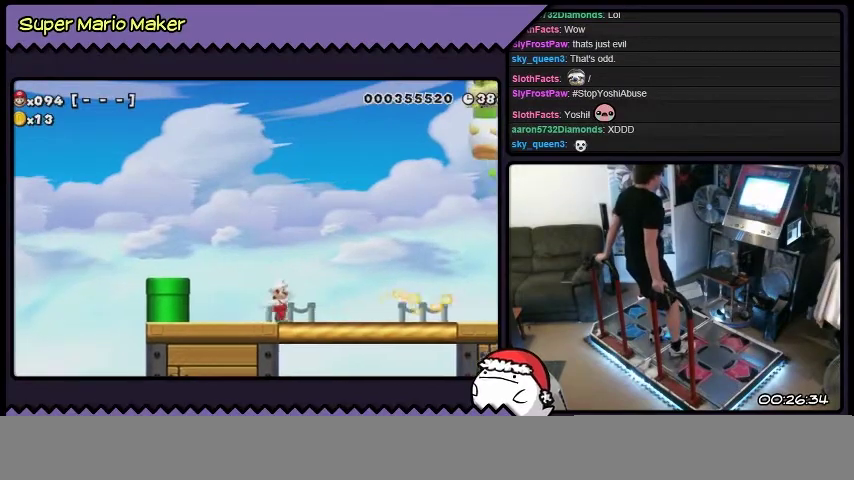
{"buttons": [], "events": [[334, "DPAD_RIGHT", "up"]]}
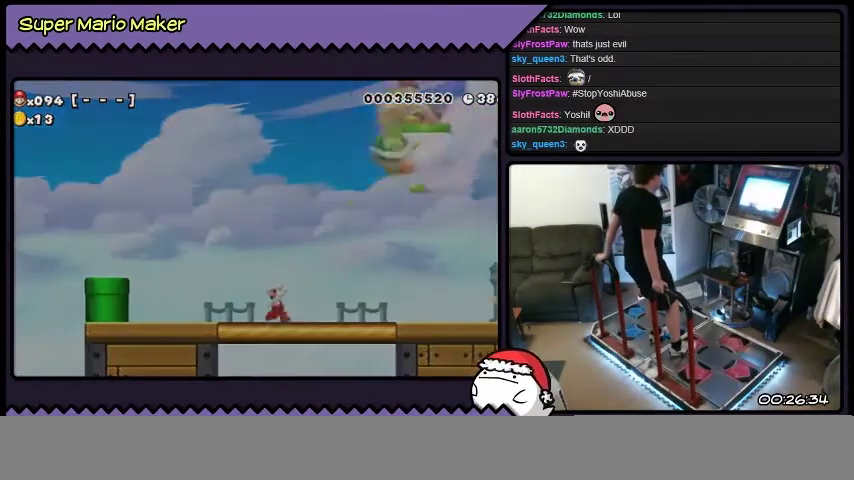
{"buttons": ["Y"], "events": [[334, "Y", "down"]]}
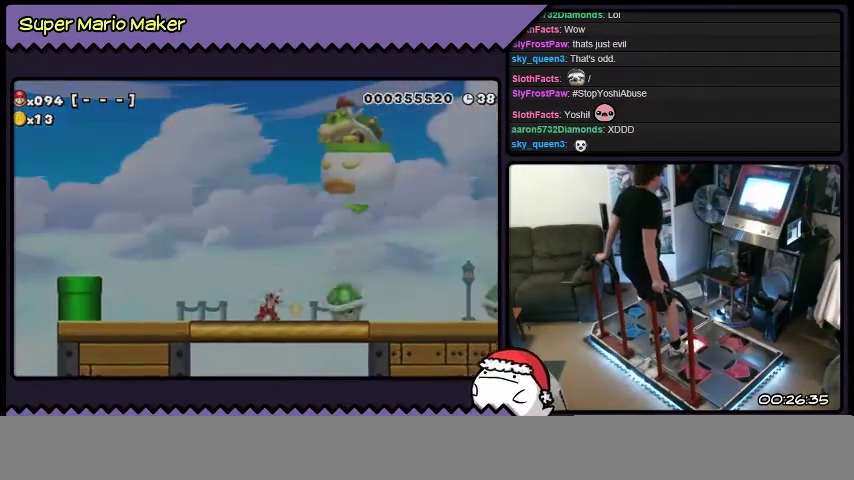
{"buttons": ["Y", "DPAD_RIGHT"], "events": [[66, "DPAD_RIGHT", "down"]]}
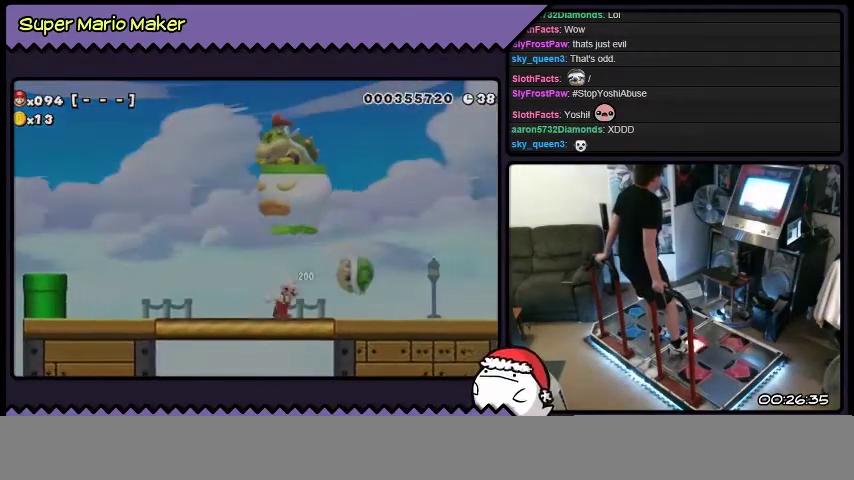
{"buttons": ["Y", "DPAD_RIGHT"], "events": [[33, "Y", "up"], [167, "Y", "down"]]}
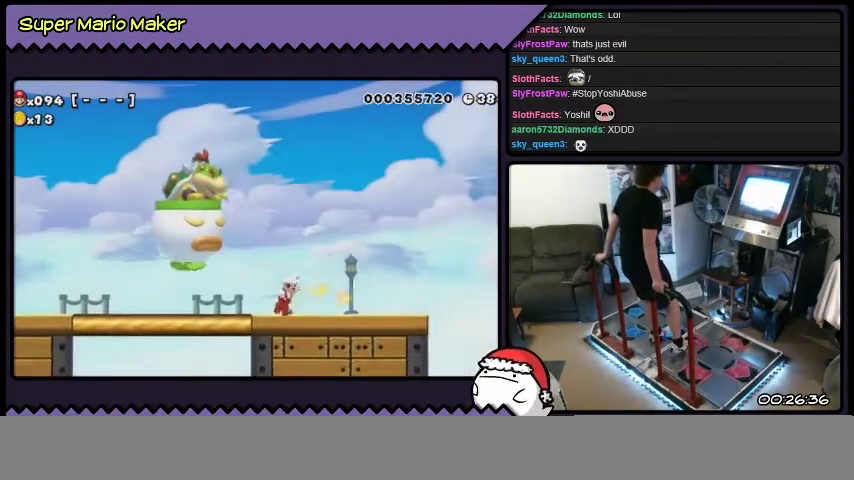
{"buttons": ["Y", "DPAD_RIGHT"], "events": []}
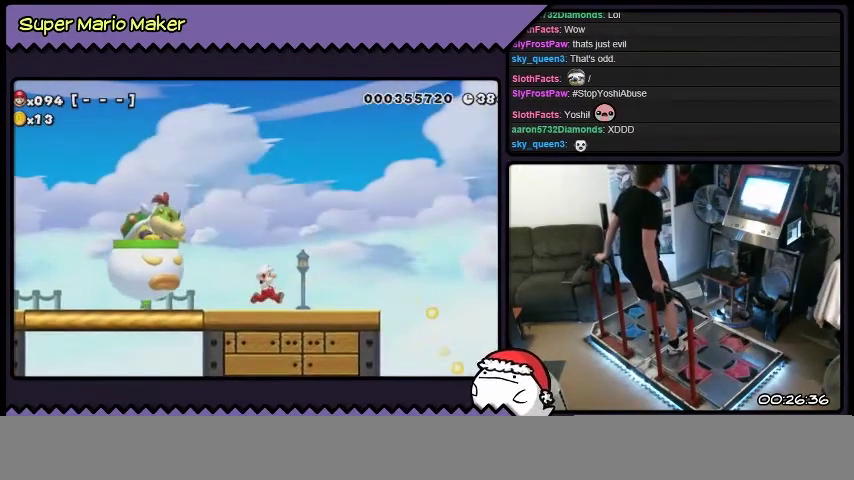
{"buttons": ["Y", "DPAD_RIGHT"], "events": []}
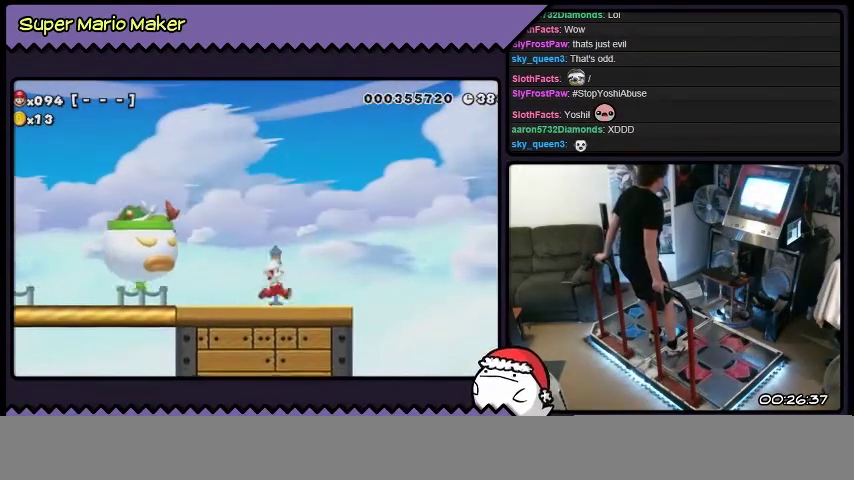
{"buttons": ["Y"], "events": [[100, "DPAD_RIGHT", "up"]]}
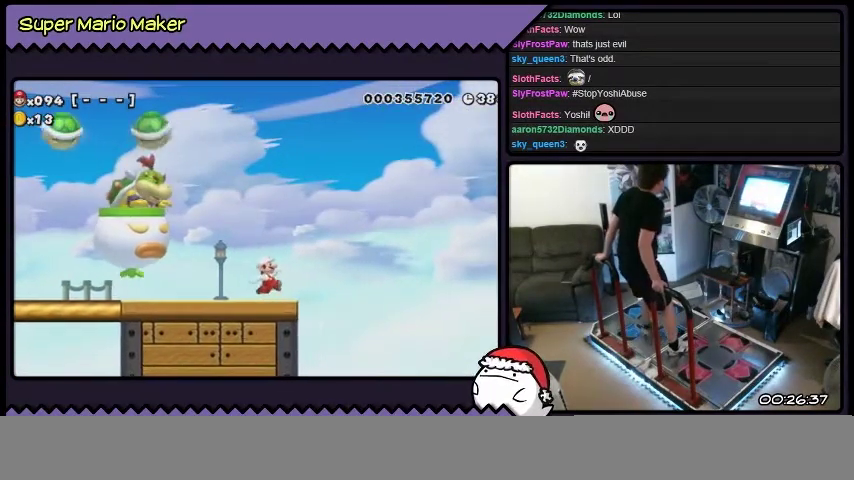
{"buttons": ["B", "Y", "L2"], "events": [[134, "L2", "down"], [300, "B", "down"]]}
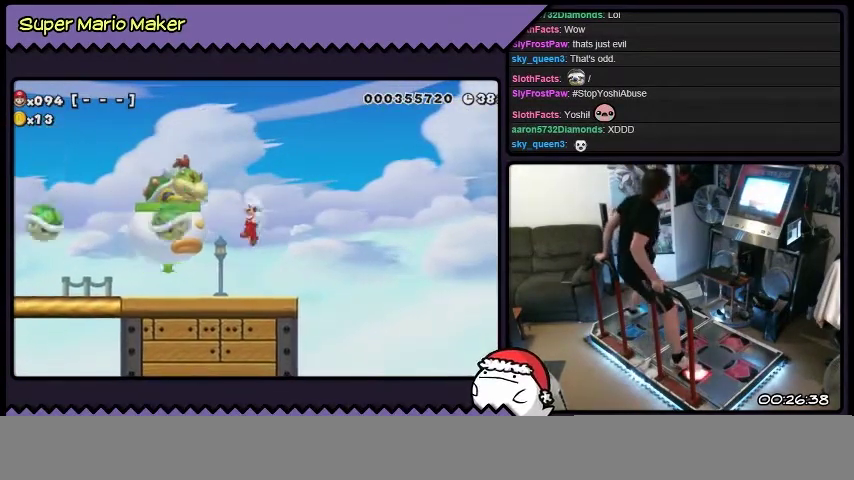
{"buttons": ["B", "Y"], "events": [[100, "L2", "up"], [166, "DPAD_RIGHT", "down"], [500, "DPAD_RIGHT", "up"]]}
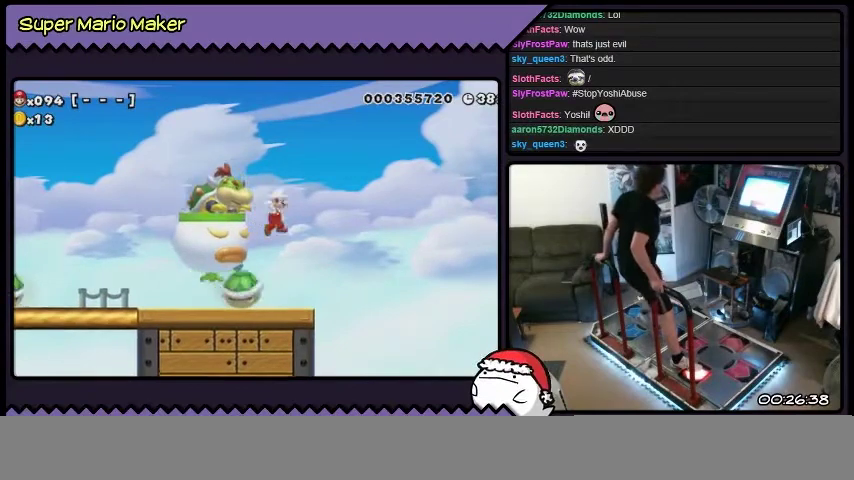
{"buttons": ["B", "Y", "L2"], "events": [[100, "L2", "down"]]}
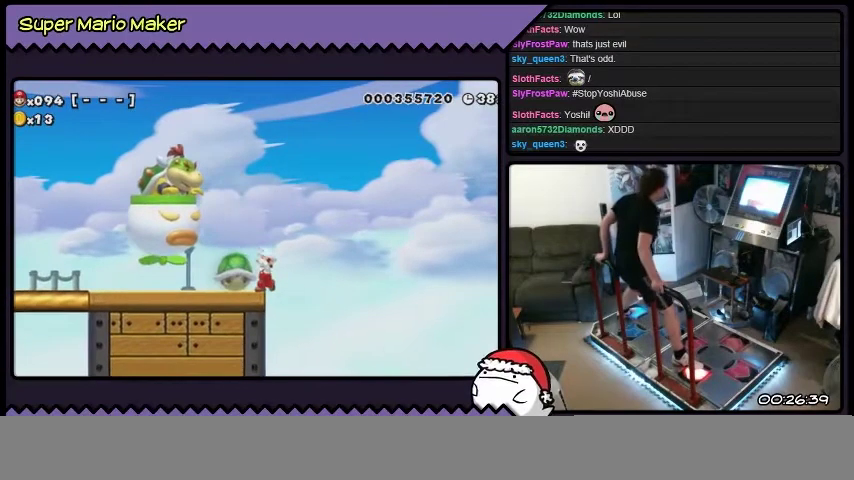
{"buttons": ["Y", "L2"], "events": [[433, "B", "up"]]}
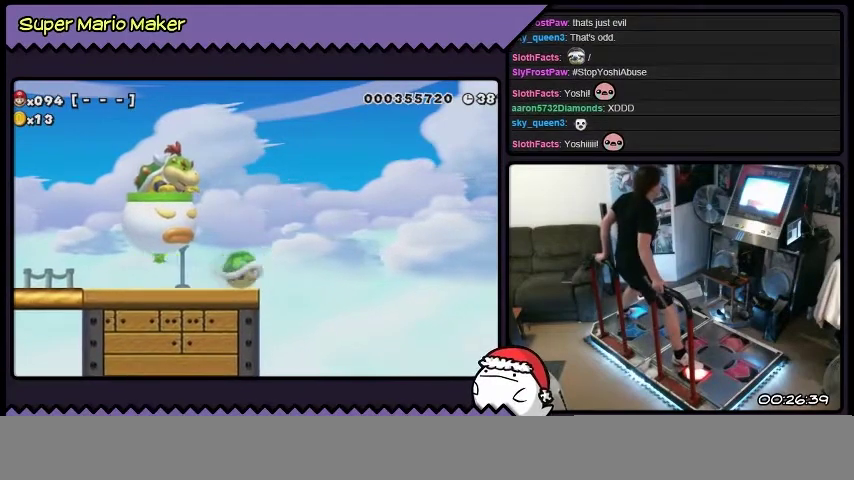
{"buttons": ["Y", "L2"], "events": [[100, "B", "down"], [501, "B", "up"]]}
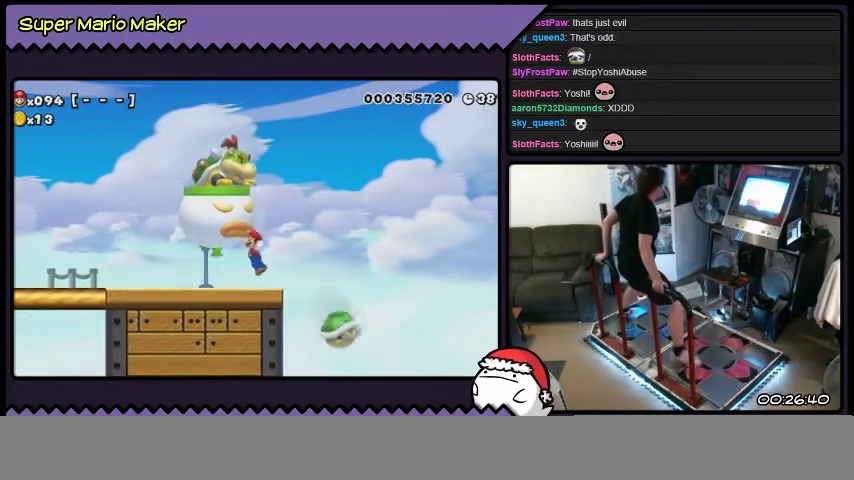
{"buttons": ["Y", "L2"], "events": []}
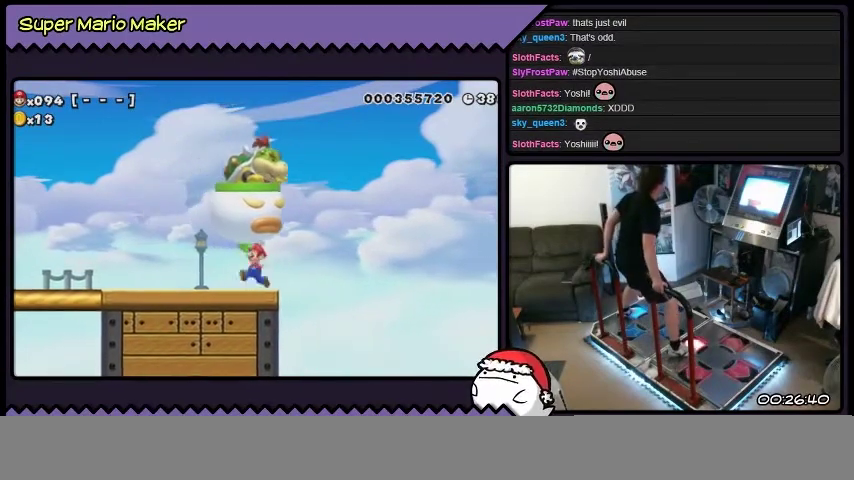
{"buttons": ["L2"], "events": [[501, "Y", "up"]]}
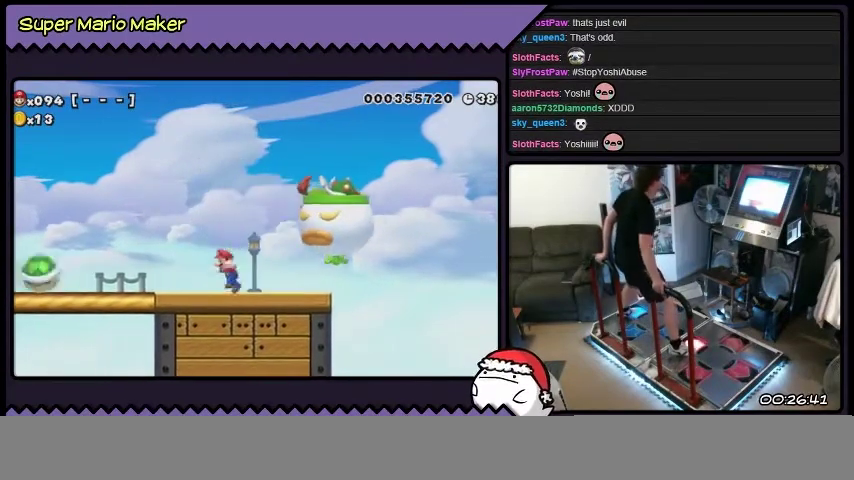
{"buttons": ["L2"], "events": []}
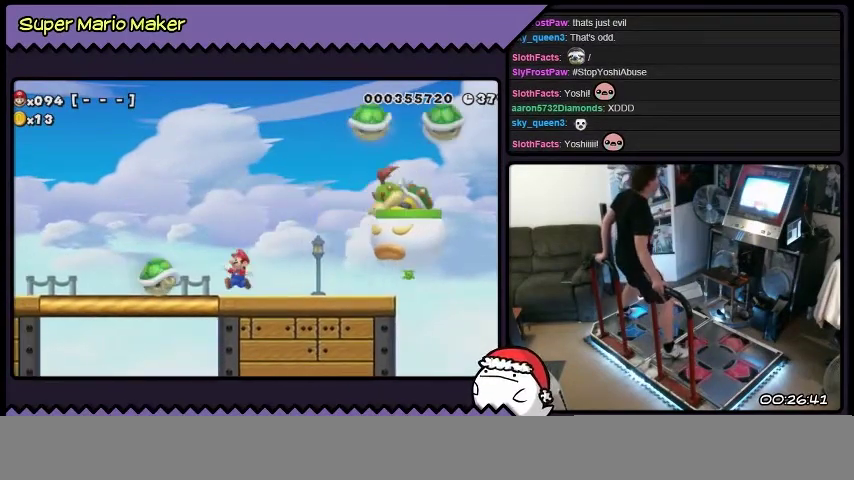
{"buttons": ["L2"], "events": [[33, "B", "down"], [267, "B", "up"]]}
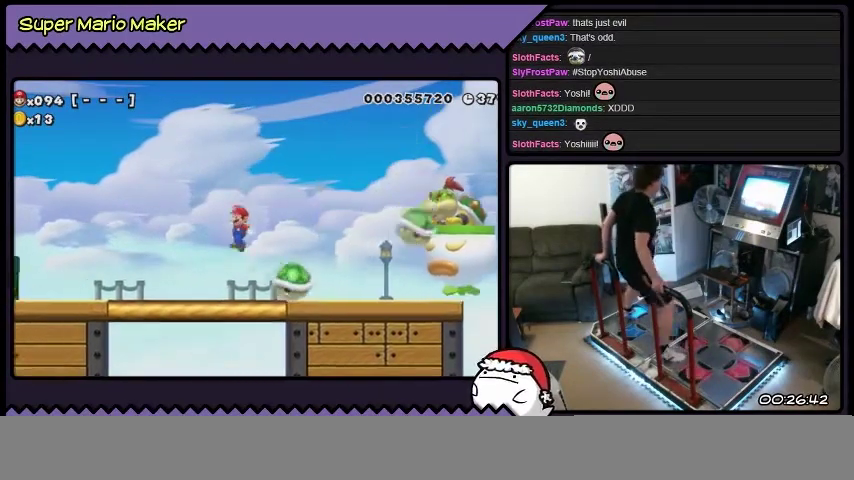
{"buttons": [], "events": [[266, "L2", "up"]]}
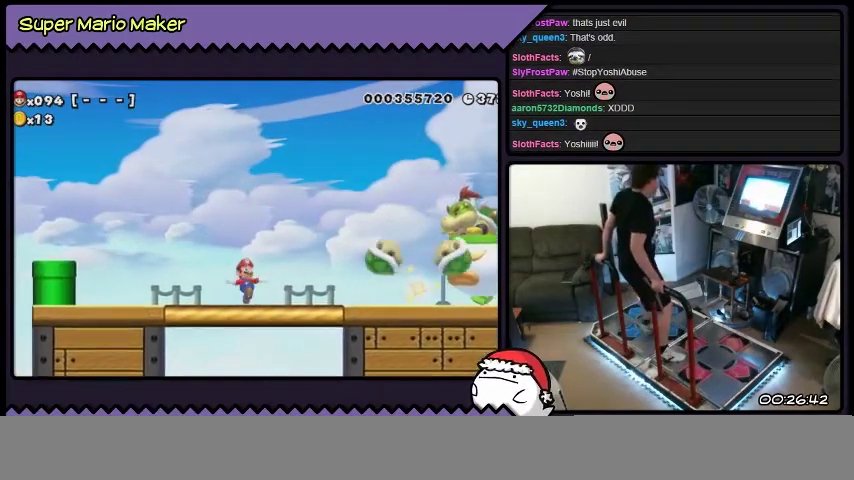
{"buttons": [], "events": [[33, "DPAD_RIGHT", "down"], [200, "DPAD_RIGHT", "up"]]}